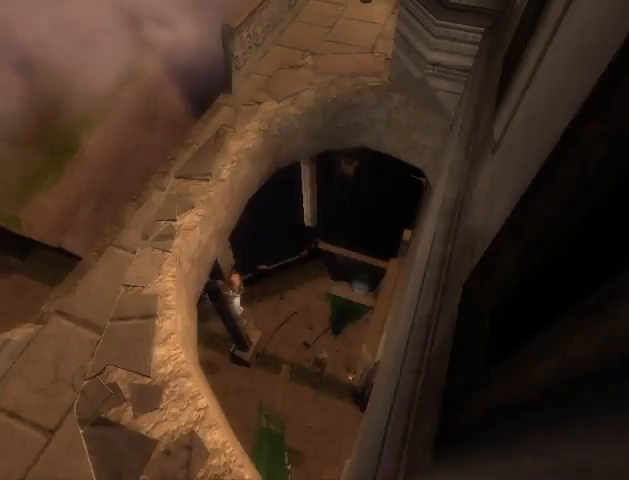
Gameplay with a controller (Xbox layout); each line is a JSON object with the inputs held at the frame after it. "events" lists button and stick changes between this image and that frame as [ms after this image, input, new state], when the widget could be followed in between. Not read: L2 L3 R2 R3.
{"buttons": [], "left_stick": "center", "right_stick": "center", "events": [[33, "A", "up"], [400, "left_stick", "center"]]}
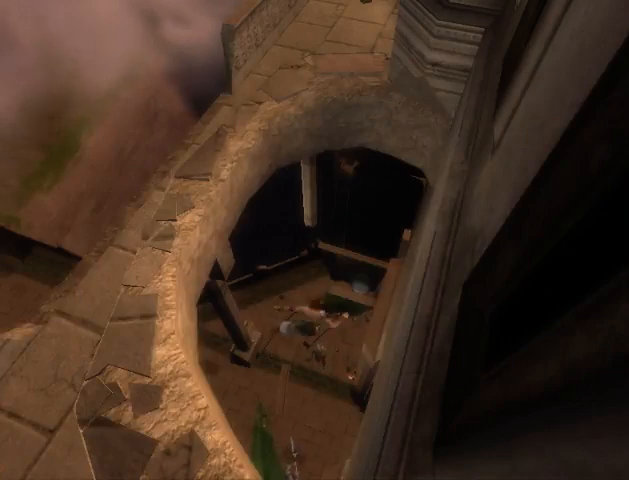
{"buttons": [], "left_stick": "center", "right_stick": "center", "events": [[233, "A", "down"], [333, "A", "up"]]}
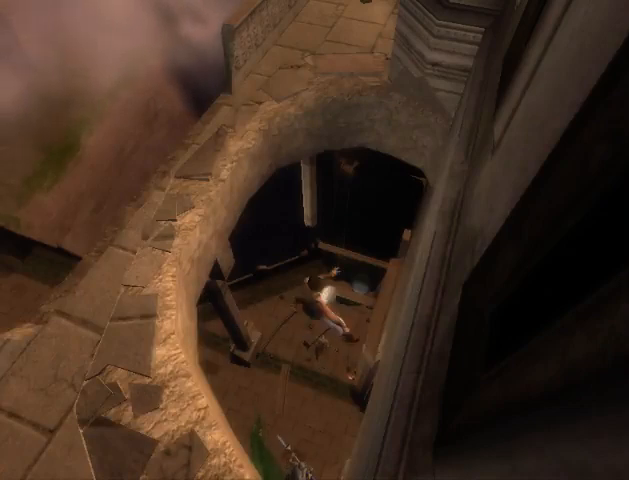
{"buttons": ["A"], "left_stick": "left", "right_stick": "center", "events": [[200, "A", "down"], [300, "A", "up"], [367, "A", "down"], [367, "left_stick", "left"]]}
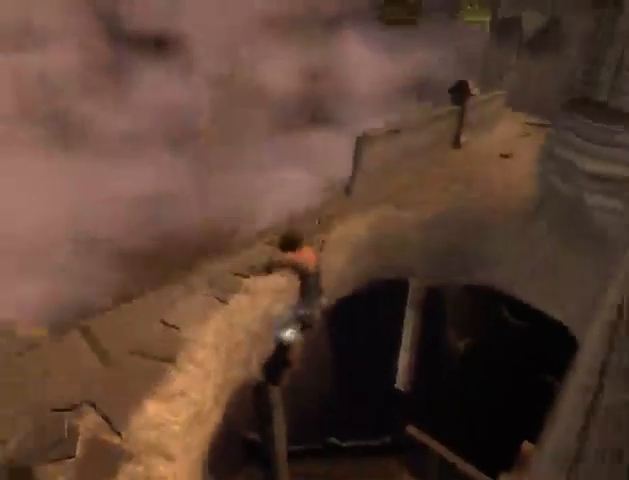
{"buttons": [], "left_stick": "left", "right_stick": "left", "events": [[33, "A", "up"], [67, "right_stick", "left"]]}
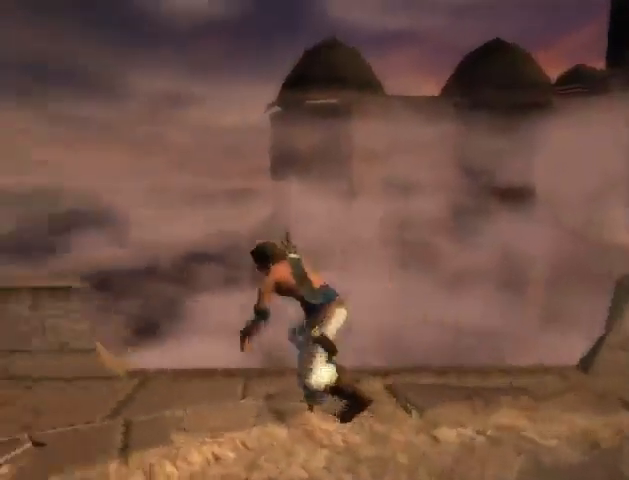
{"buttons": [], "left_stick": "up", "right_stick": "left", "events": [[267, "left_stick", "up-left"], [367, "left_stick", "up"]]}
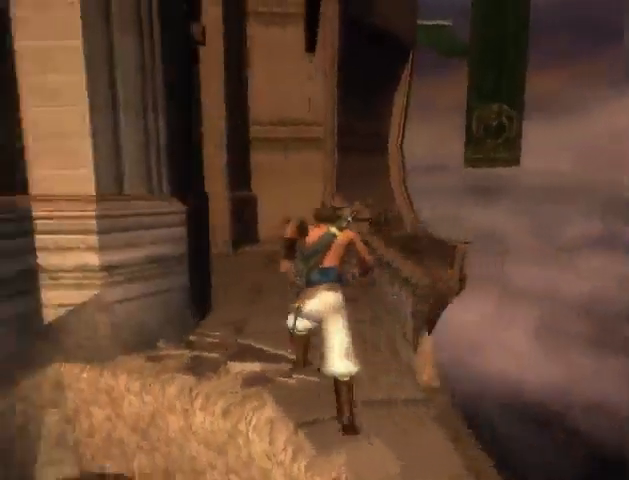
{"buttons": [], "left_stick": "up", "right_stick": "center", "events": [[167, "right_stick", "center"]]}
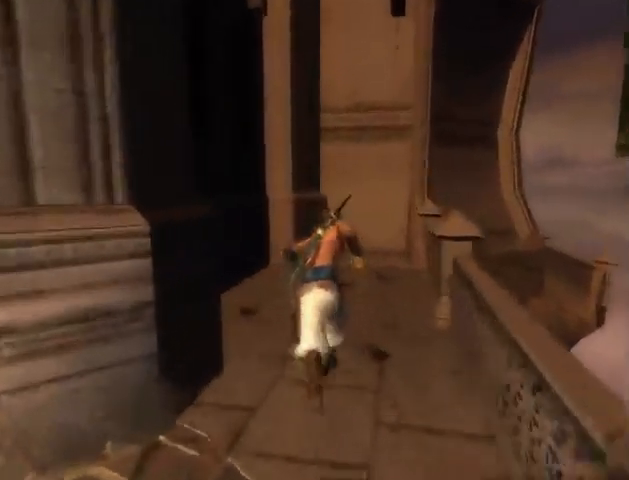
{"buttons": [], "left_stick": "up", "right_stick": "center", "events": []}
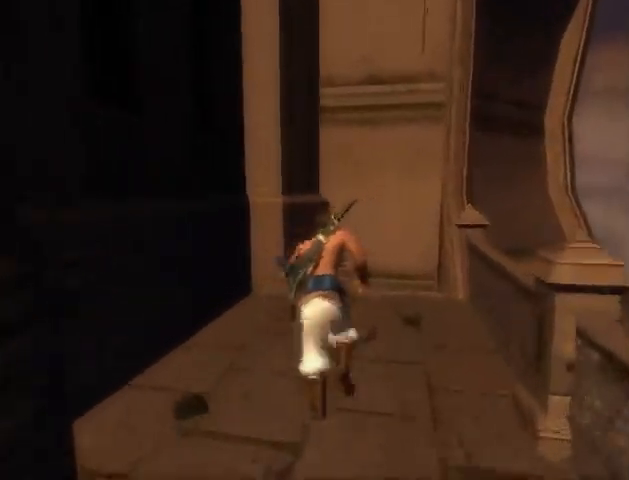
{"buttons": ["R1"], "left_stick": "up-left", "right_stick": "center", "events": [[200, "left_stick", "up-left"], [467, "R1", "down"]]}
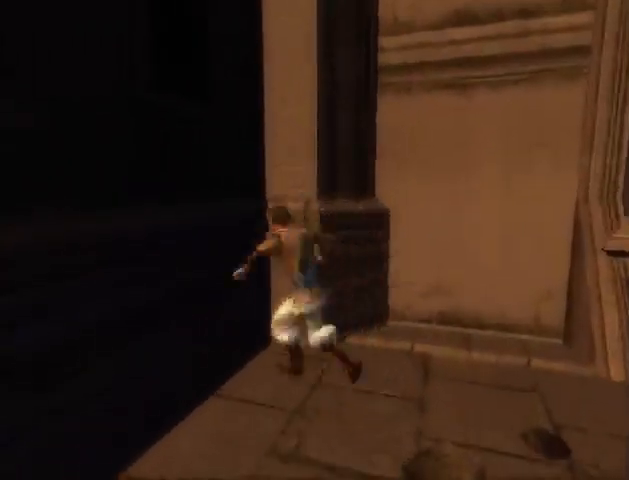
{"buttons": ["R1"], "left_stick": "up-left", "right_stick": "center", "events": []}
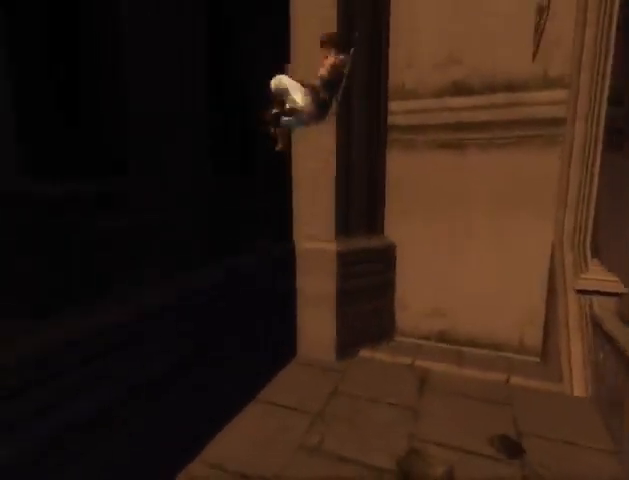
{"buttons": ["R1"], "left_stick": "center", "right_stick": "center", "events": [[67, "R1", "up"], [233, "R1", "down"], [267, "A", "down"], [267, "left_stick", "center"], [300, "A", "up"]]}
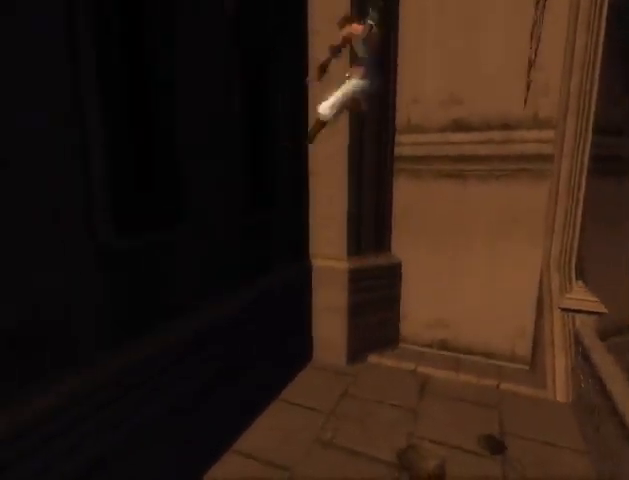
{"buttons": ["R1"], "left_stick": "center", "right_stick": "center", "events": [[367, "A", "down"], [467, "A", "up"]]}
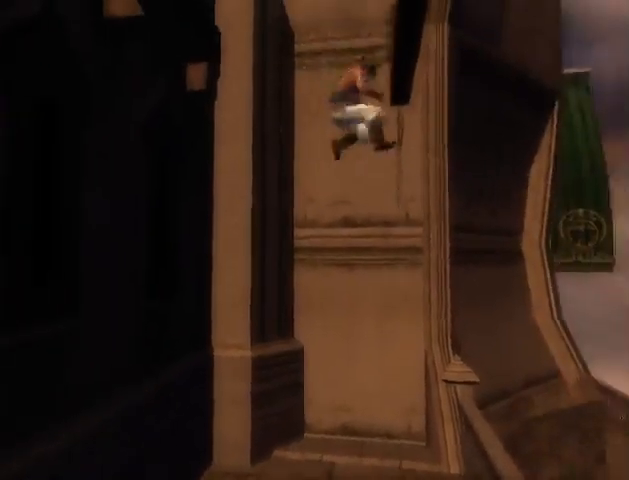
{"buttons": ["A", "R1"], "left_stick": "center", "right_stick": "center", "events": [[433, "A", "down"]]}
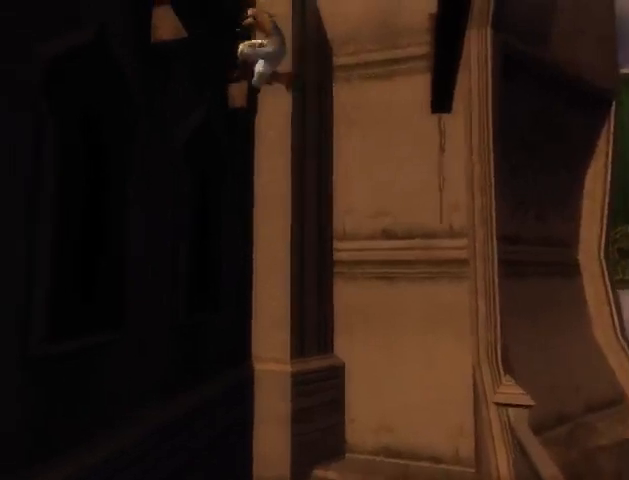
{"buttons": ["A", "R1"], "left_stick": "center", "right_stick": "center", "events": [[67, "A", "up"], [367, "R1", "up"], [433, "R1", "down"], [500, "A", "down"]]}
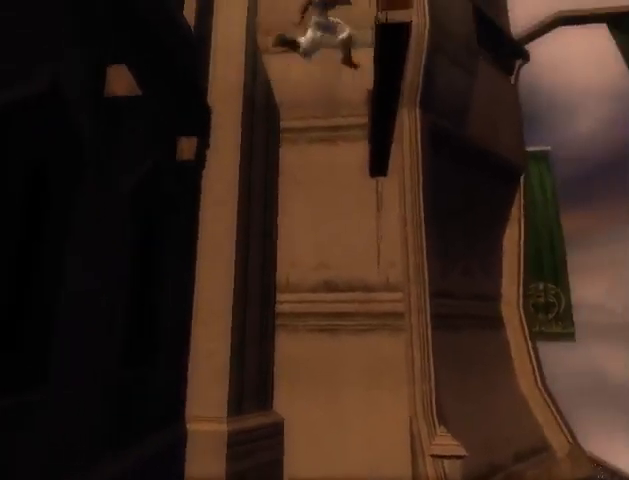
{"buttons": ["R1"], "left_stick": "center", "right_stick": "center", "events": [[100, "A", "up"]]}
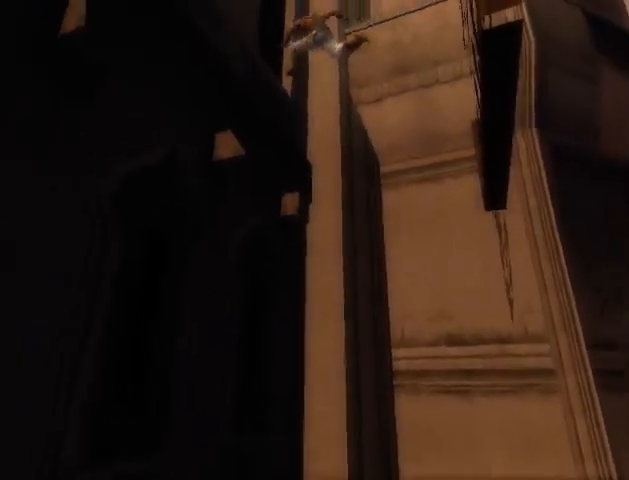
{"buttons": ["R1"], "left_stick": "center", "right_stick": "center", "events": [[100, "A", "down"], [200, "A", "up"]]}
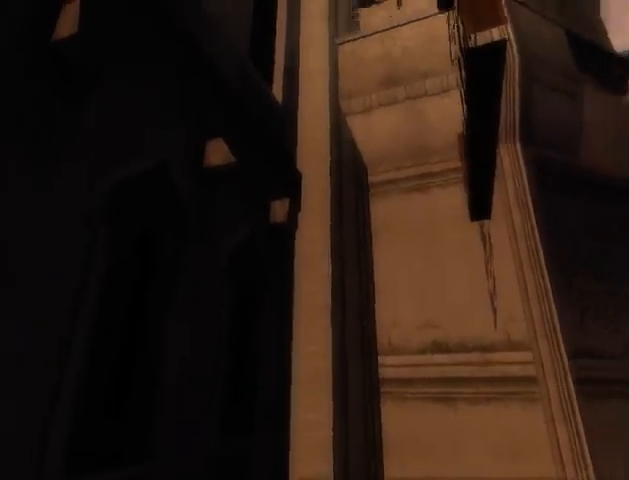
{"buttons": [], "left_stick": "up", "right_stick": "center", "events": [[67, "A", "down"], [133, "A", "up"], [233, "A", "down"], [300, "A", "up"], [367, "A", "down"], [433, "R1", "up"], [433, "left_stick", "up"], [500, "A", "up"]]}
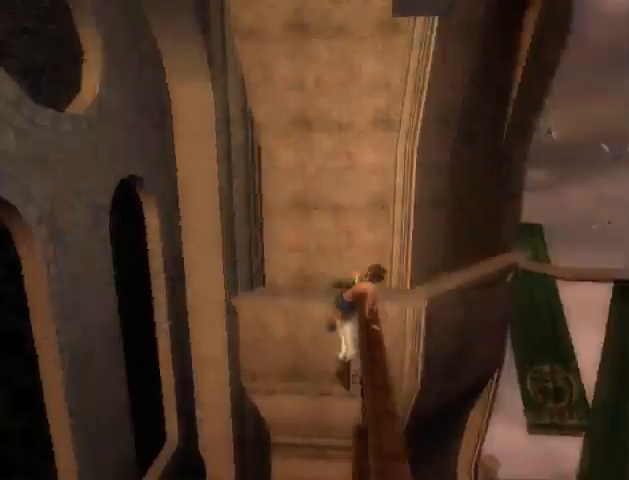
{"buttons": [], "left_stick": "up", "right_stick": "center", "events": []}
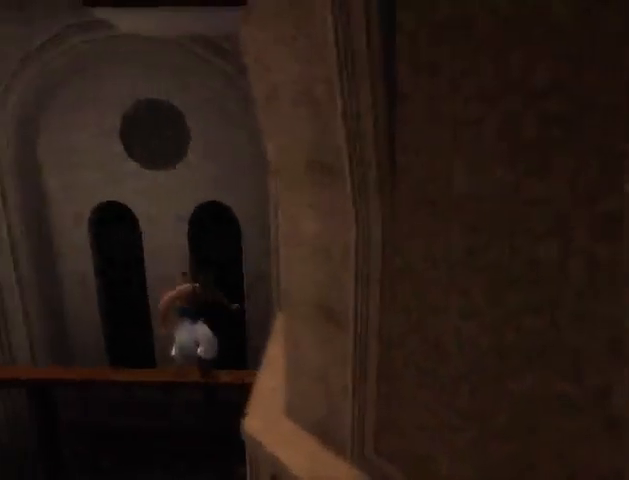
{"buttons": [], "left_stick": "right", "right_stick": "right", "events": [[67, "left_stick", "right"], [133, "right_stick", "right"]]}
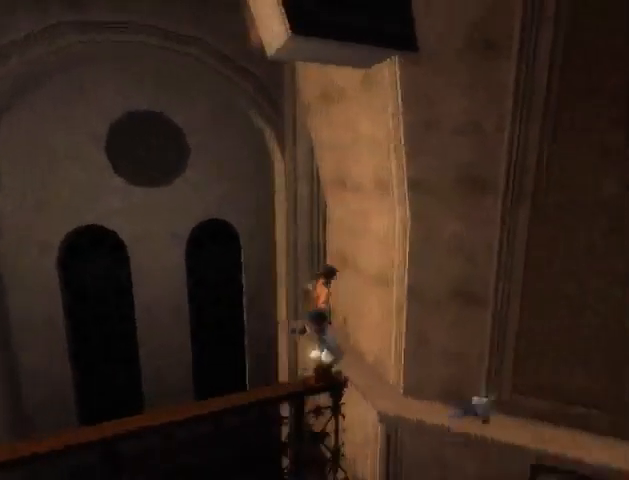
{"buttons": [], "left_stick": "right", "right_stick": "center", "events": [[67, "left_stick", "up-right"], [400, "left_stick", "right"], [400, "right_stick", "center"]]}
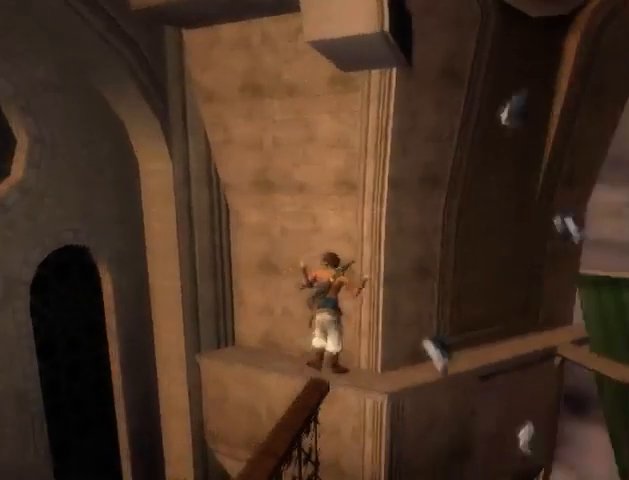
{"buttons": [], "left_stick": "right", "right_stick": "center", "events": []}
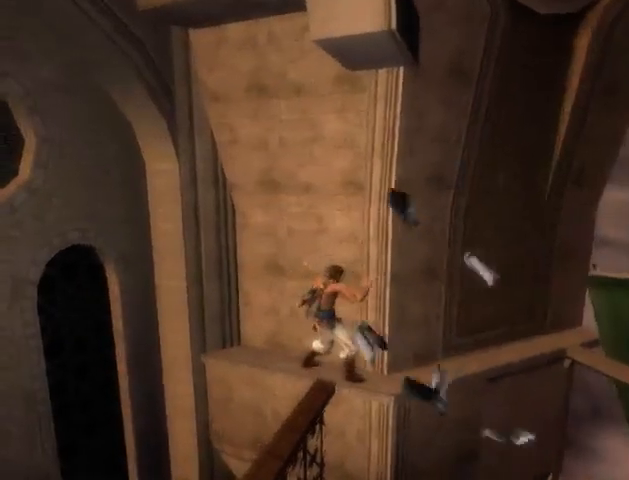
{"buttons": [], "left_stick": "right", "right_stick": "left", "events": [[267, "right_stick", "left"]]}
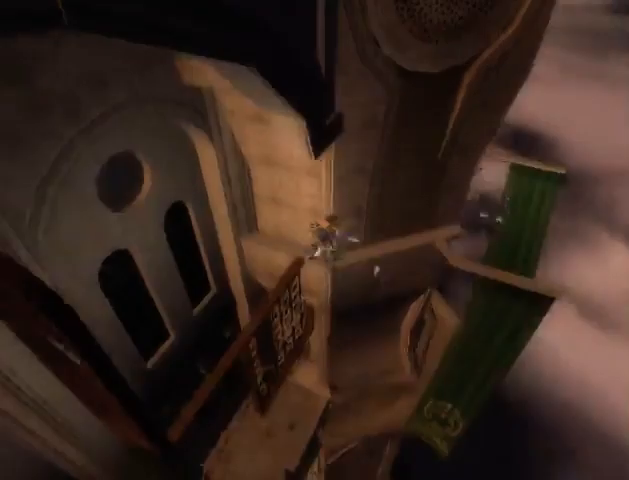
{"buttons": ["X"], "left_stick": "right", "right_stick": "center", "events": [[133, "right_stick", "center"], [467, "X", "down"]]}
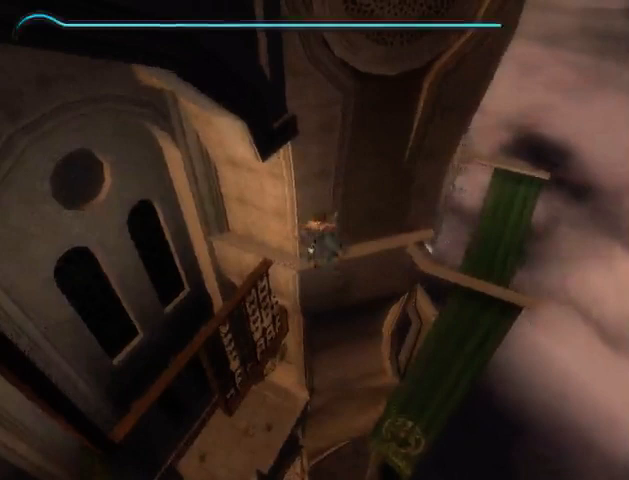
{"buttons": [], "left_stick": "center", "right_stick": "center", "events": [[33, "X", "up"], [33, "left_stick", "center"], [100, "X", "down"], [167, "X", "up"], [233, "X", "down"], [333, "X", "up"]]}
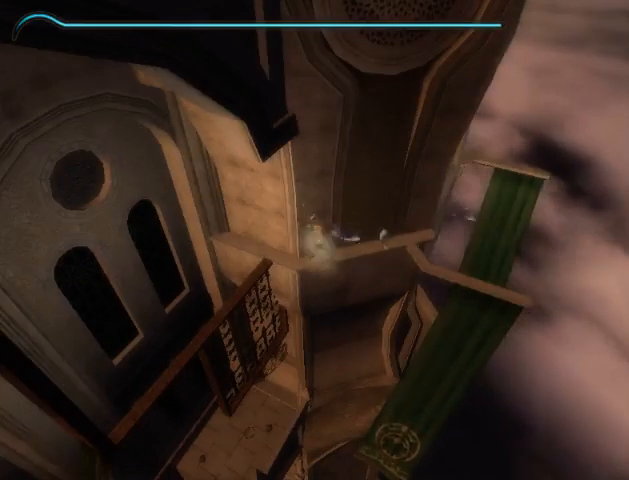
{"buttons": [], "left_stick": "center", "right_stick": "center", "events": []}
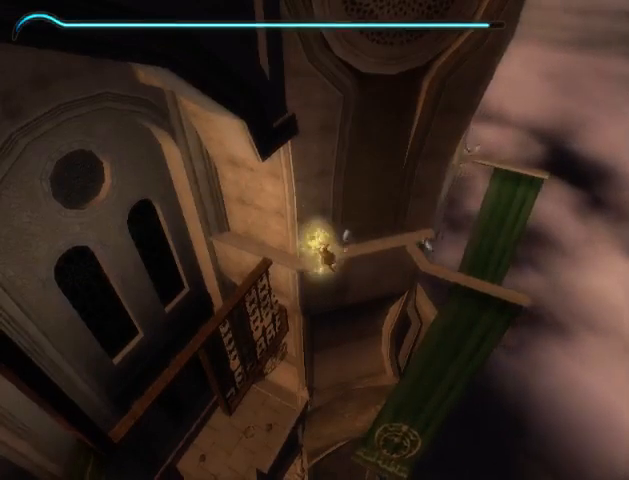
{"buttons": [], "left_stick": "center", "right_stick": "center", "events": [[233, "A", "down"], [333, "A", "up"], [400, "A", "down"], [433, "A", "up"]]}
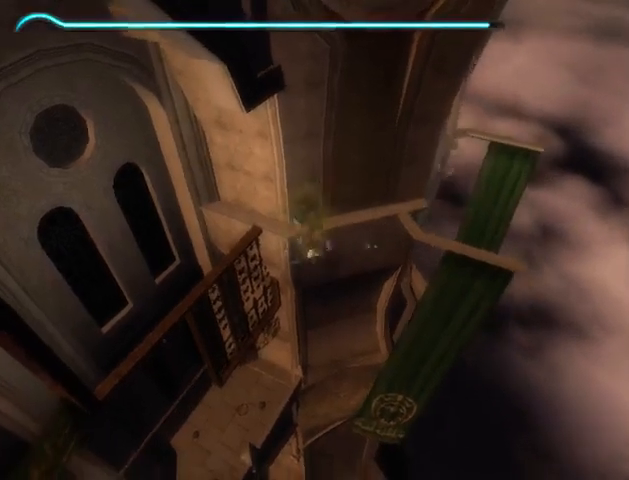
{"buttons": [], "left_stick": "right", "right_stick": "center", "events": [[33, "A", "down"], [100, "A", "up"], [100, "left_stick", "right"]]}
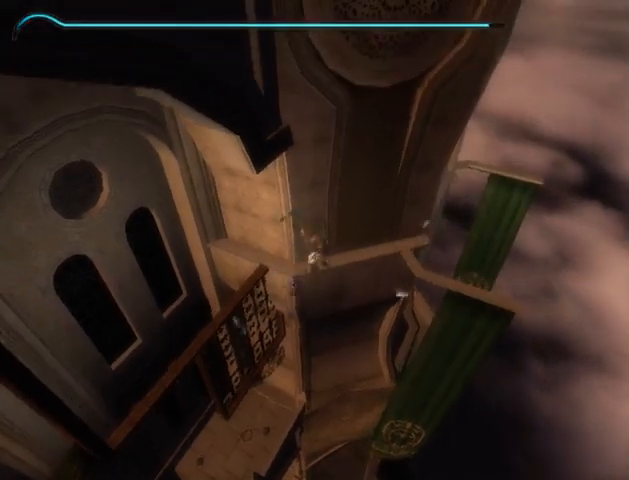
{"buttons": [], "left_stick": "right", "right_stick": "center", "events": []}
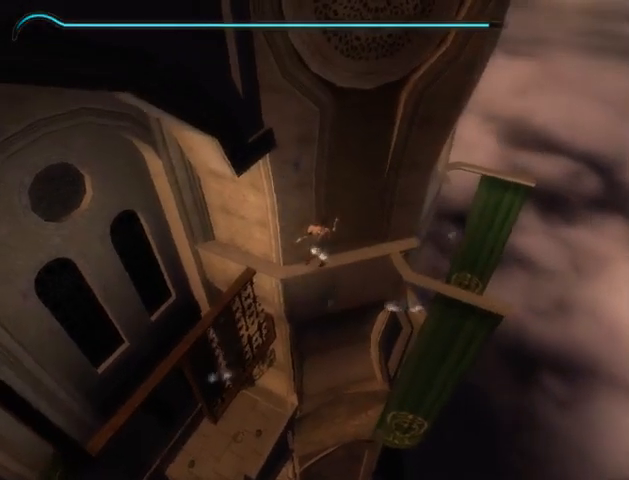
{"buttons": [], "left_stick": "right", "right_stick": "center", "events": []}
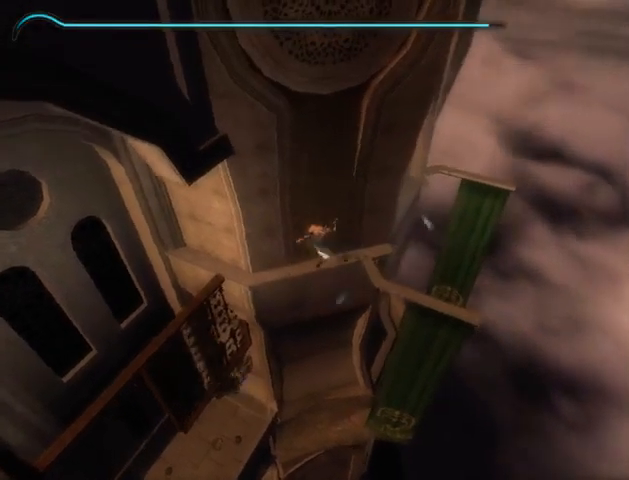
{"buttons": [], "left_stick": "right", "right_stick": "center", "events": []}
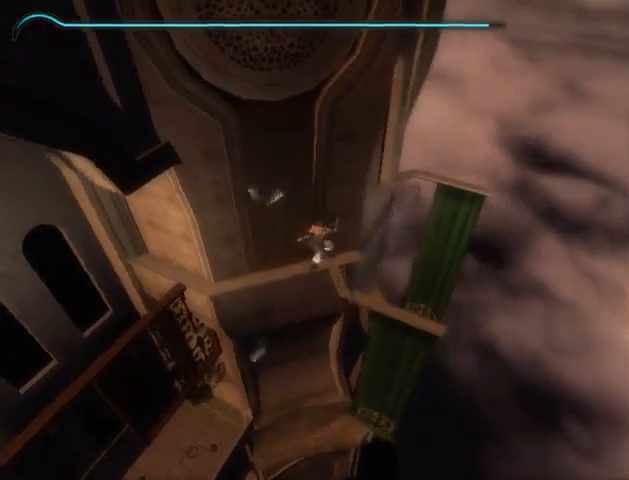
{"buttons": [], "left_stick": "down-right", "right_stick": "center", "events": [[67, "left_stick", "down-right"]]}